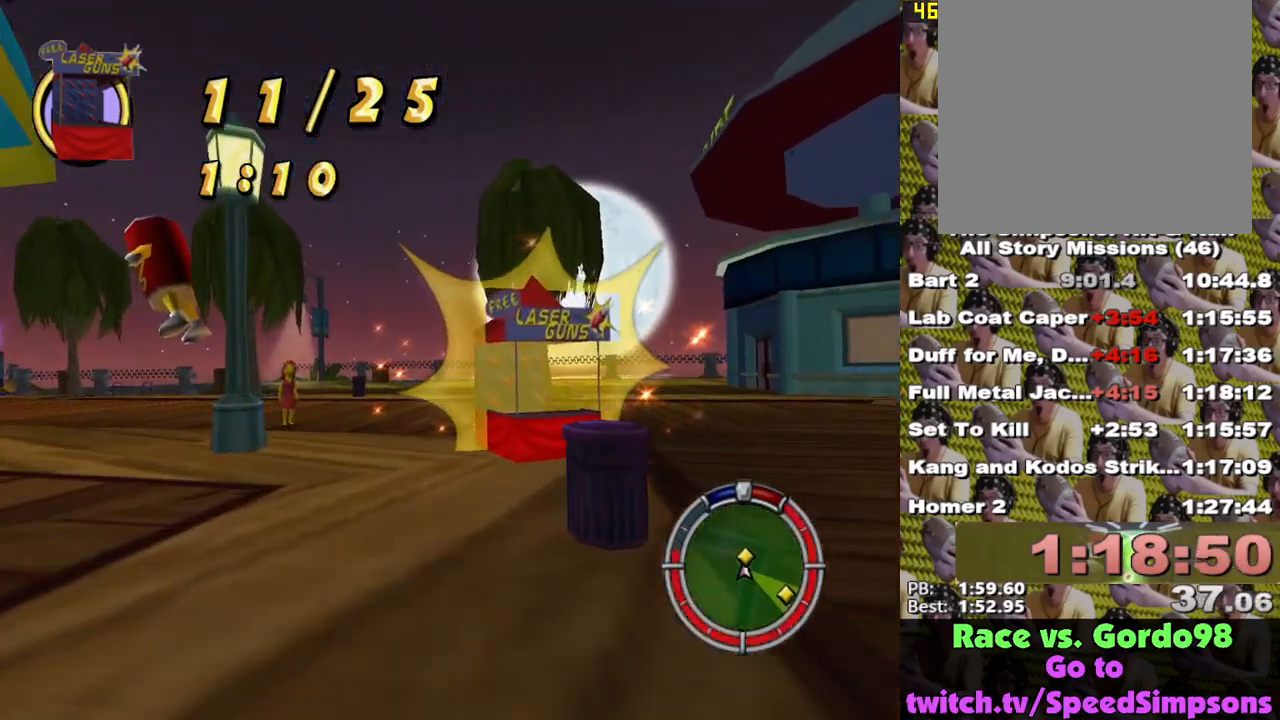
Gameplay with a controller (Xbox layout); each line is a JSON object with the inputs held at the frame after it. "events" lists button and stick changes between this image and that frame as [ms after this image, input, new state], when the widget could be followed in between.
{"buttons": ["X", "L2"], "left_stick": "left", "right_stick": "center", "events": [[183, "L2", "down"]]}
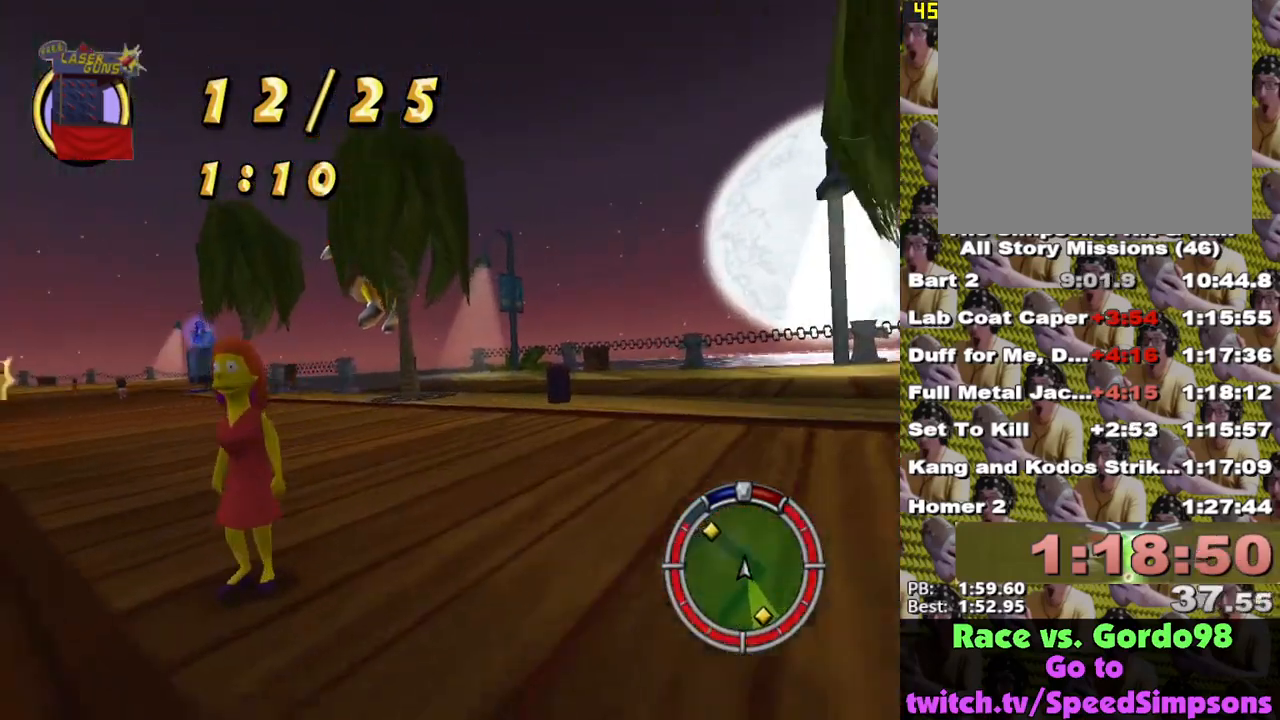
{"buttons": ["X"], "left_stick": "center", "right_stick": "center", "events": [[50, "L2", "up"], [100, "X", "up"], [183, "X", "down"], [217, "left_stick", "center"], [267, "X", "up"], [317, "X", "down"]]}
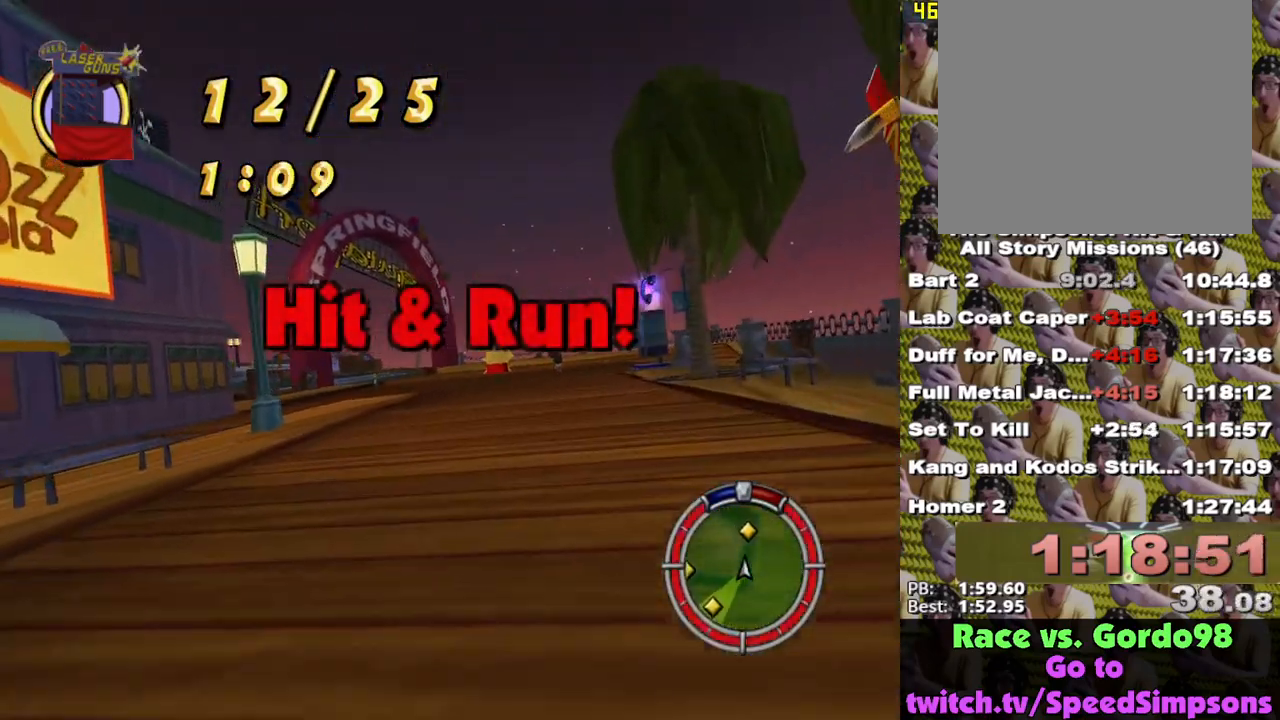
{"buttons": ["X"], "left_stick": "center", "right_stick": "center", "events": [[117, "left_stick", "right"], [317, "left_stick", "center"]]}
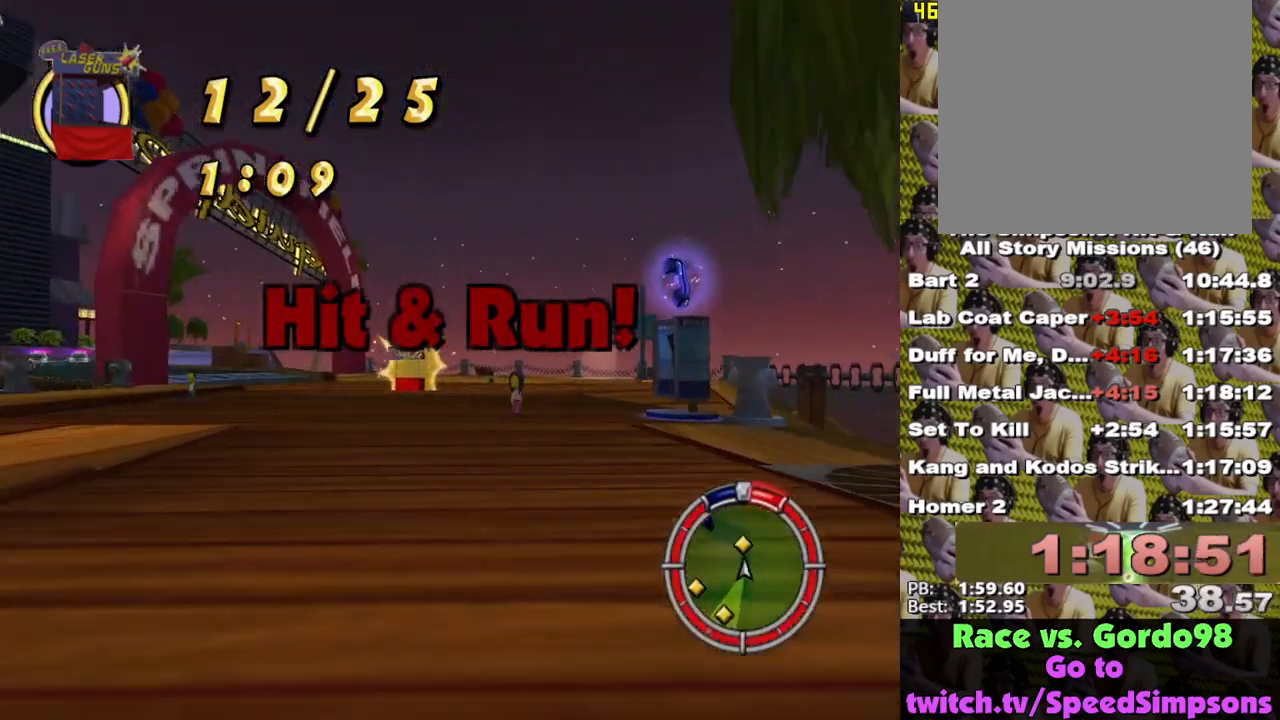
{"buttons": ["X"], "left_stick": "left", "right_stick": "center", "events": [[150, "left_stick", "left"]]}
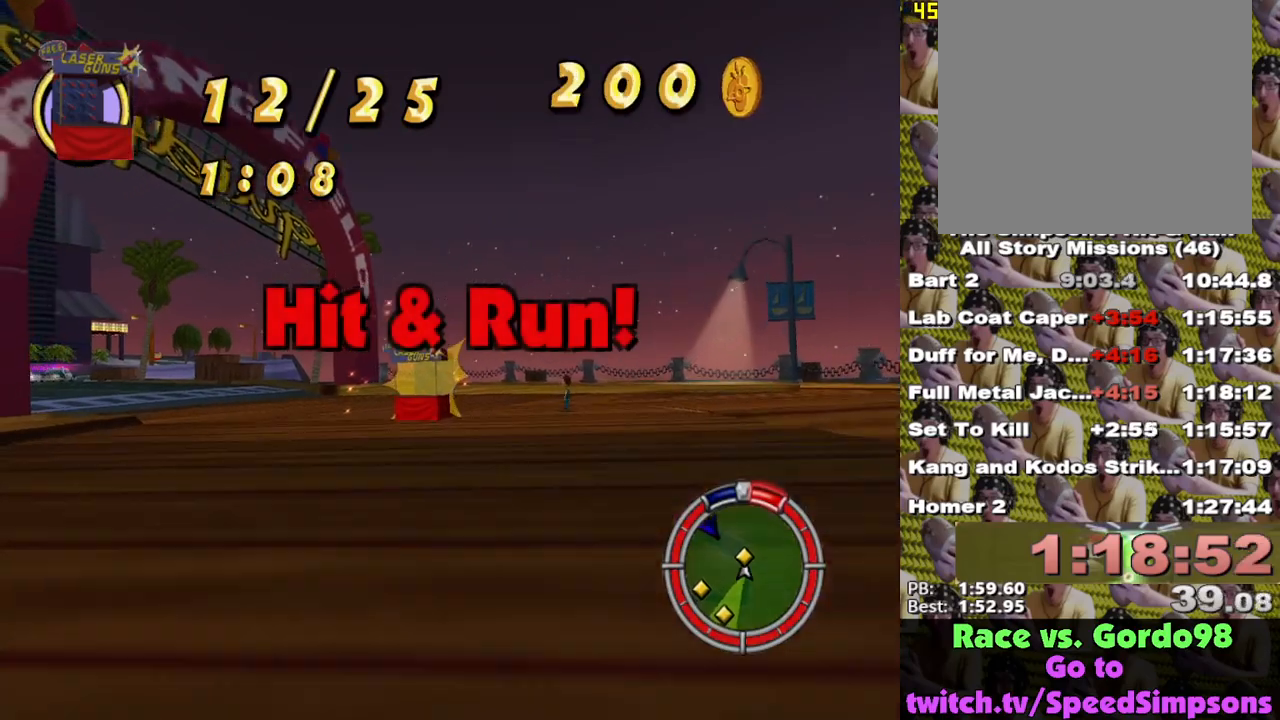
{"buttons": ["X"], "left_stick": "center", "right_stick": "center", "events": [[167, "left_stick", "center"], [350, "left_stick", "left"], [450, "left_stick", "center"]]}
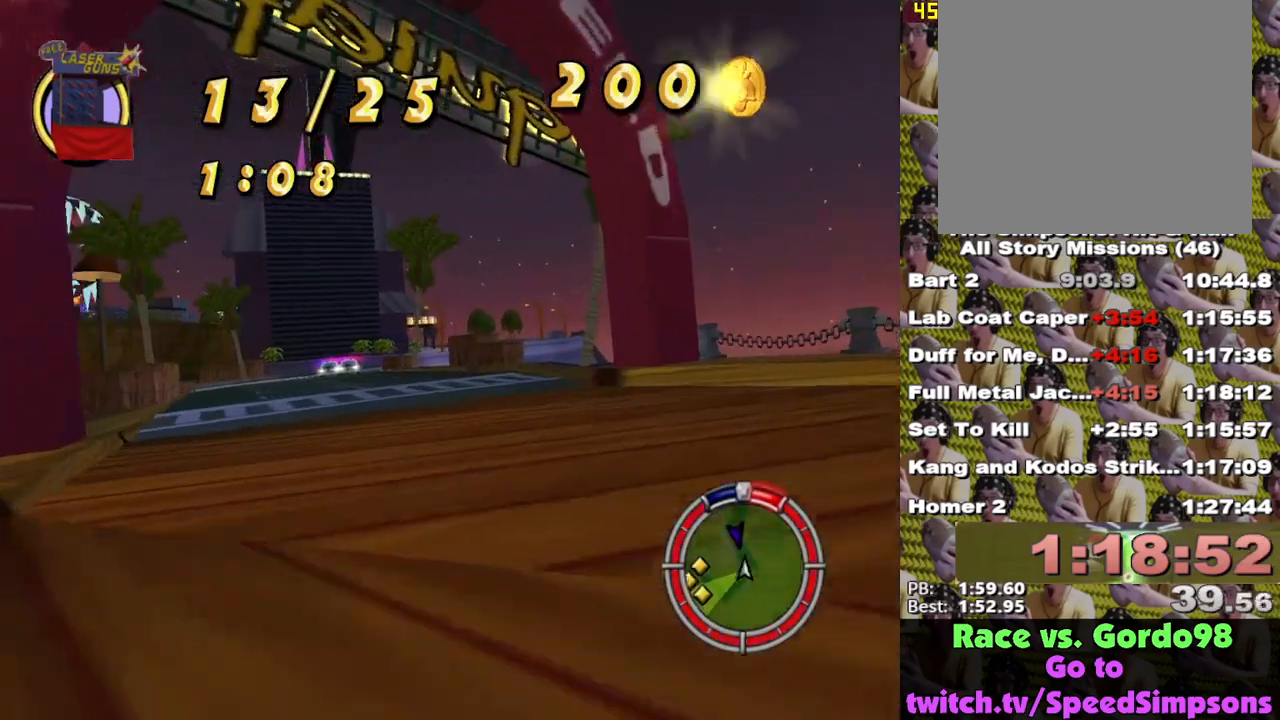
{"buttons": ["X"], "left_stick": "center", "right_stick": "center", "events": [[50, "L1", "down"], [183, "L1", "up"]]}
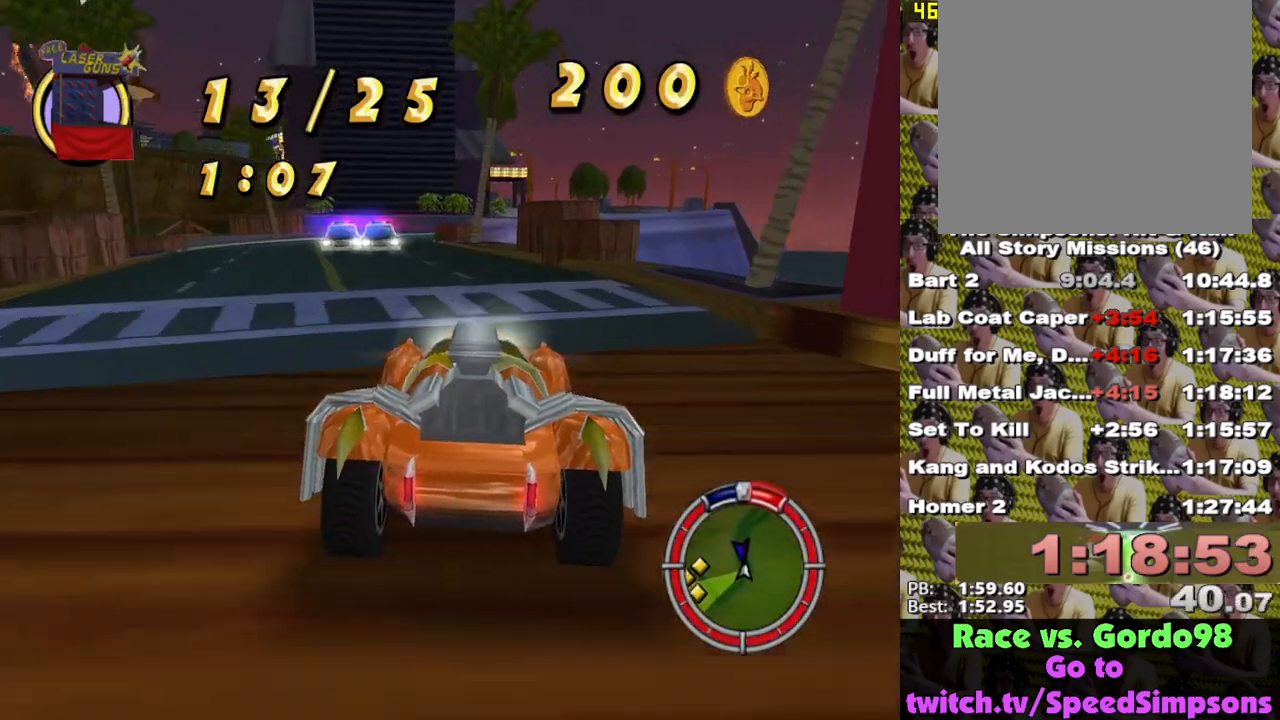
{"buttons": ["A"], "left_stick": "left", "right_stick": "center", "events": [[17, "left_stick", "left"], [267, "X", "up"], [433, "A", "down"]]}
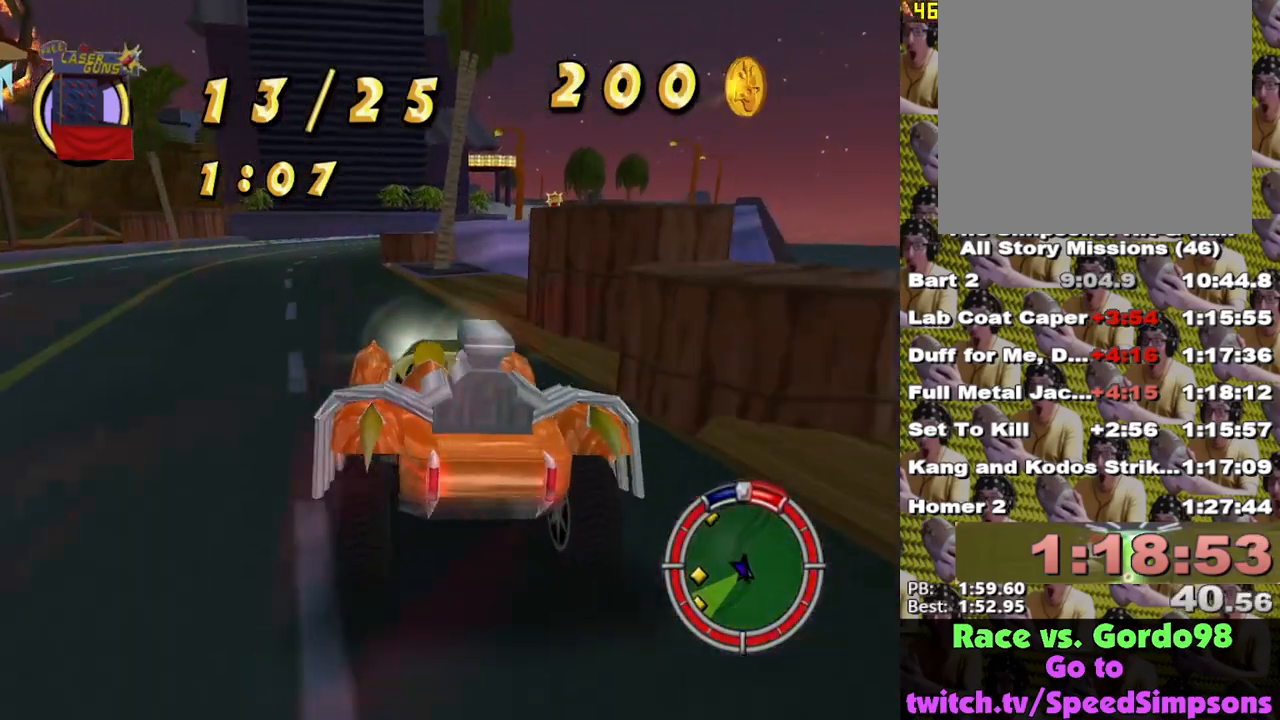
{"buttons": ["X"], "left_stick": "right", "right_stick": "center", "events": [[17, "A", "up"], [200, "left_stick", "center"], [217, "X", "down"], [333, "left_stick", "right"]]}
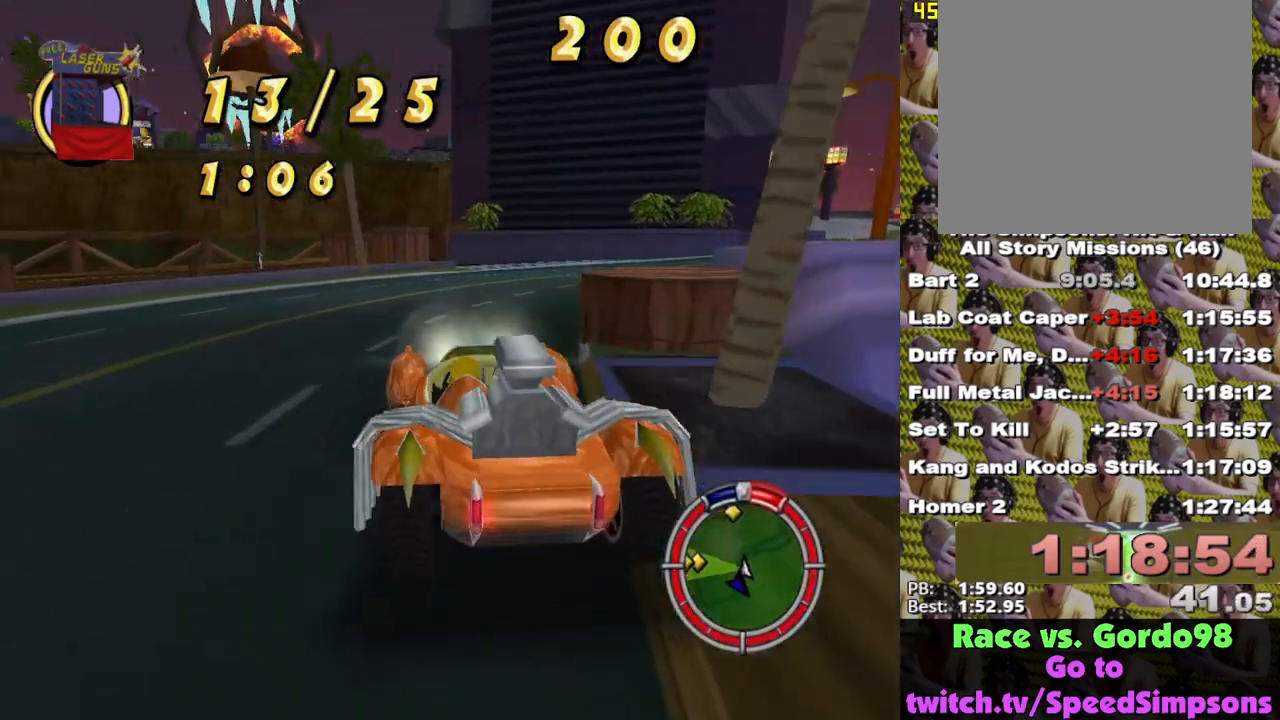
{"buttons": ["X"], "left_stick": "right", "right_stick": "center", "events": []}
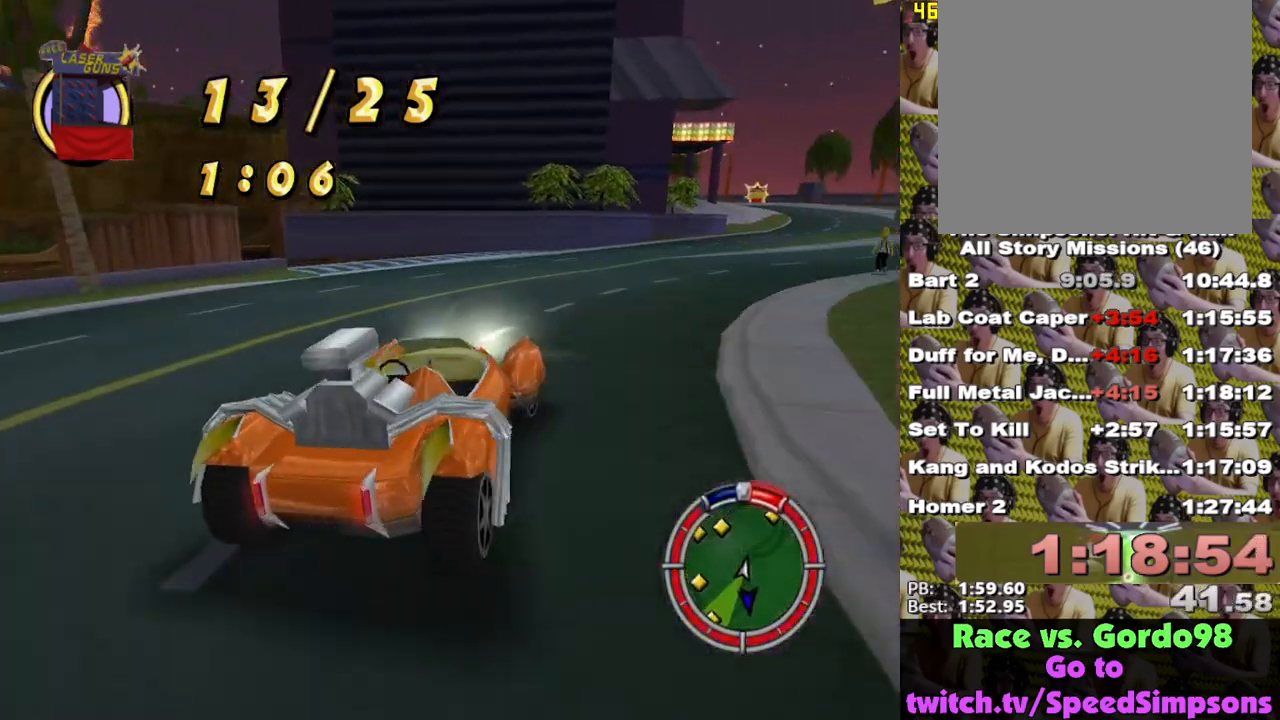
{"buttons": ["X"], "left_stick": "center", "right_stick": "center", "events": [[100, "left_stick", "center"]]}
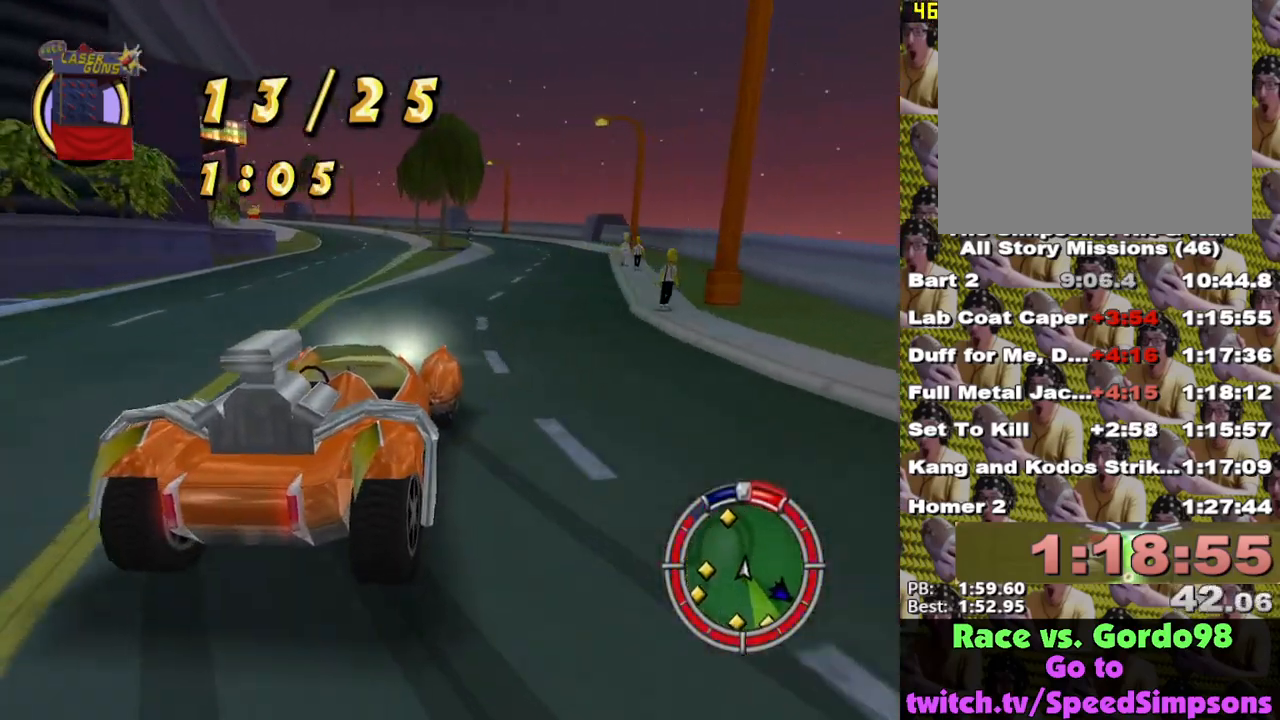
{"buttons": ["X", "L1"], "left_stick": "center", "right_stick": "center", "events": [[67, "X", "up"], [67, "left_stick", "left"], [150, "X", "down"], [350, "left_stick", "center"], [450, "L1", "down"]]}
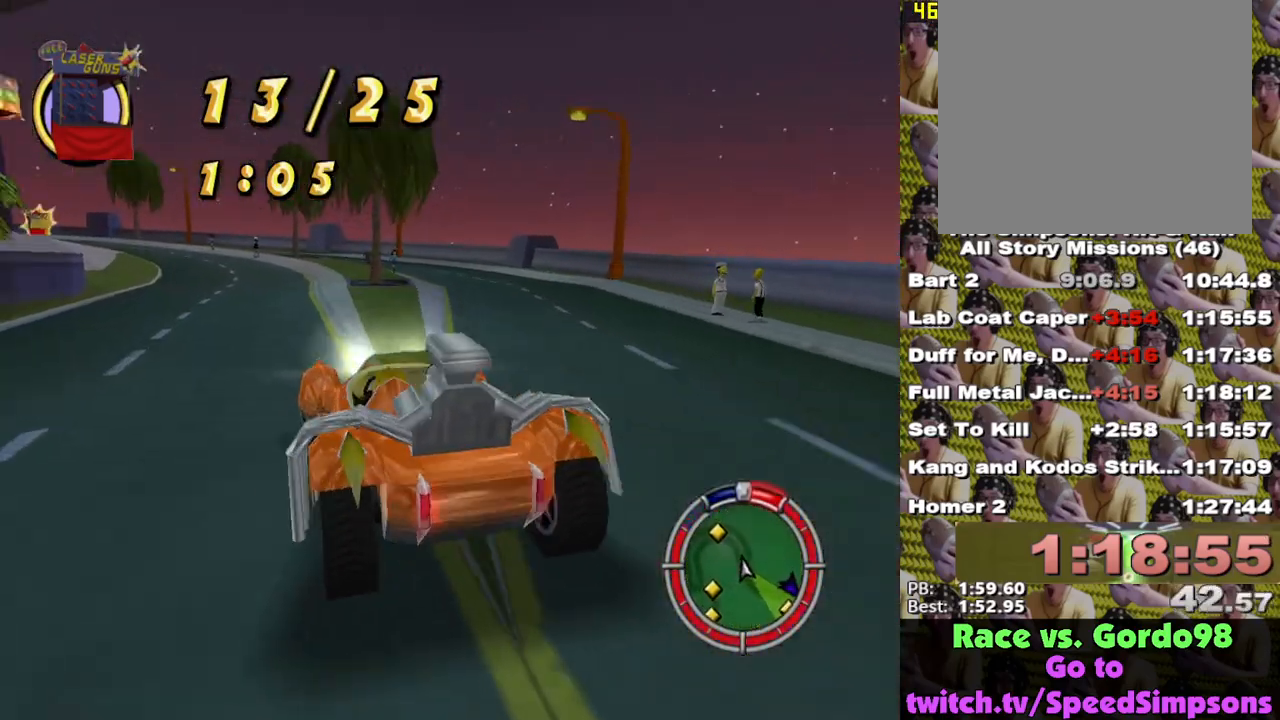
{"buttons": ["X"], "left_stick": "center", "right_stick": "center", "events": [[50, "L1", "up"], [150, "L1", "down"], [250, "L1", "up"]]}
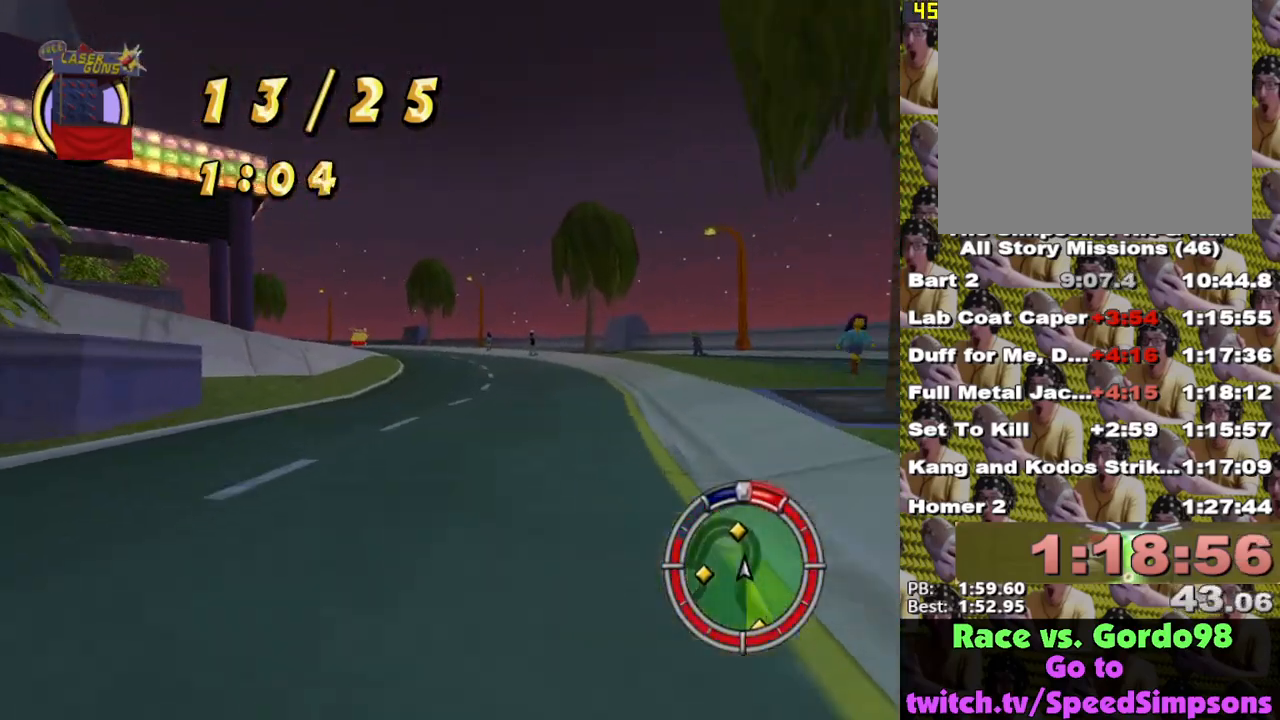
{"buttons": ["X"], "left_stick": "center", "right_stick": "center", "events": [[233, "left_stick", "left"], [433, "left_stick", "center"]]}
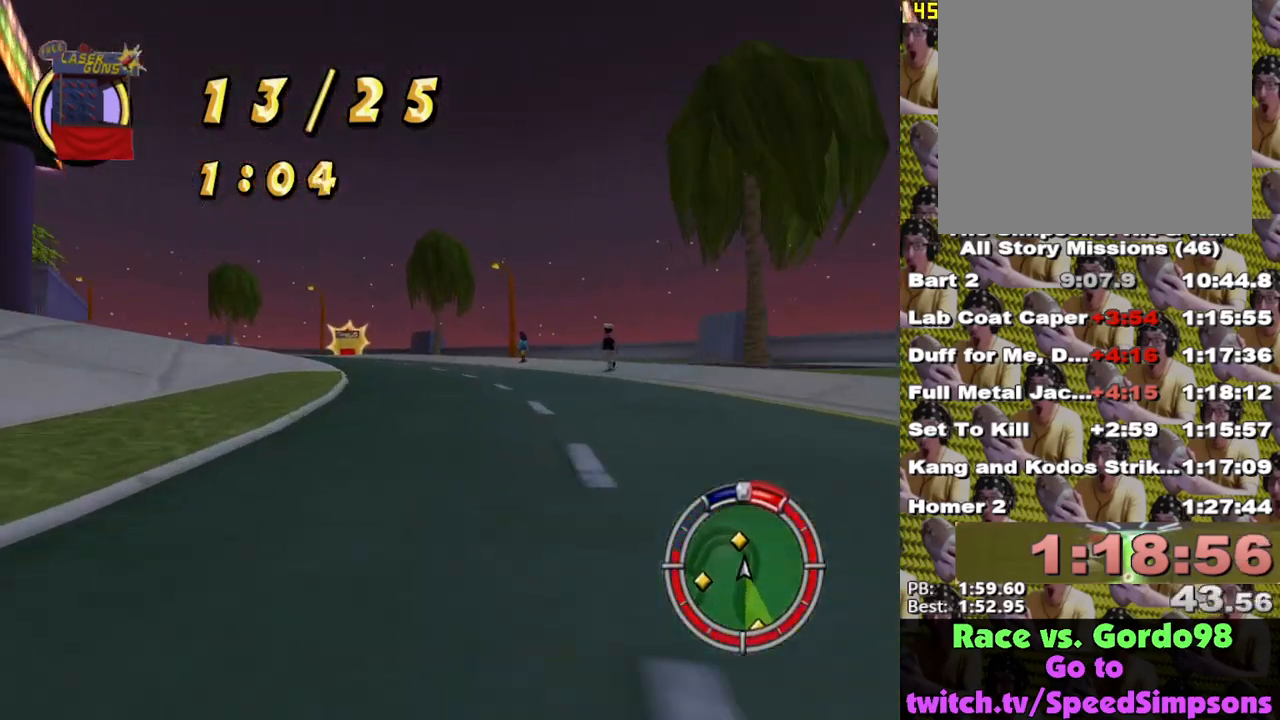
{"buttons": ["X", "L2"], "left_stick": "left", "right_stick": "center", "events": [[300, "left_stick", "left"], [433, "L2", "down"]]}
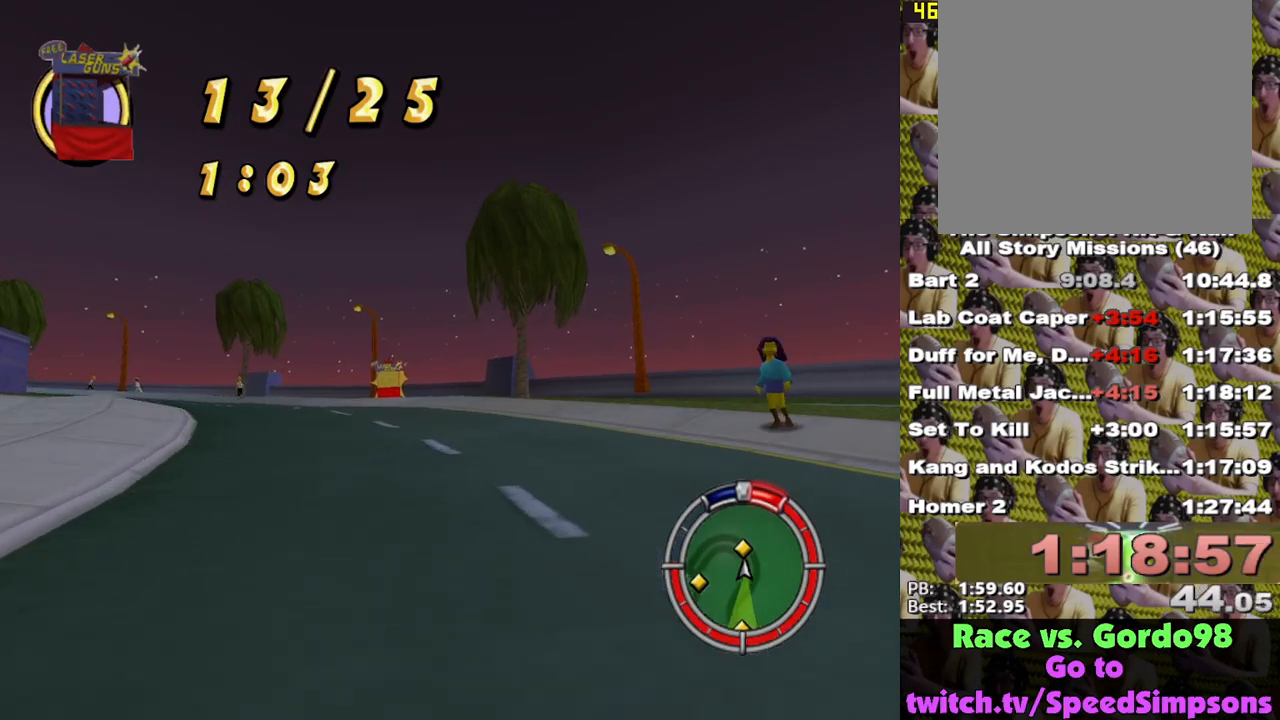
{"buttons": ["X"], "left_stick": "left", "right_stick": "center", "events": [[100, "L2", "up"], [200, "left_stick", "center"], [433, "left_stick", "left"]]}
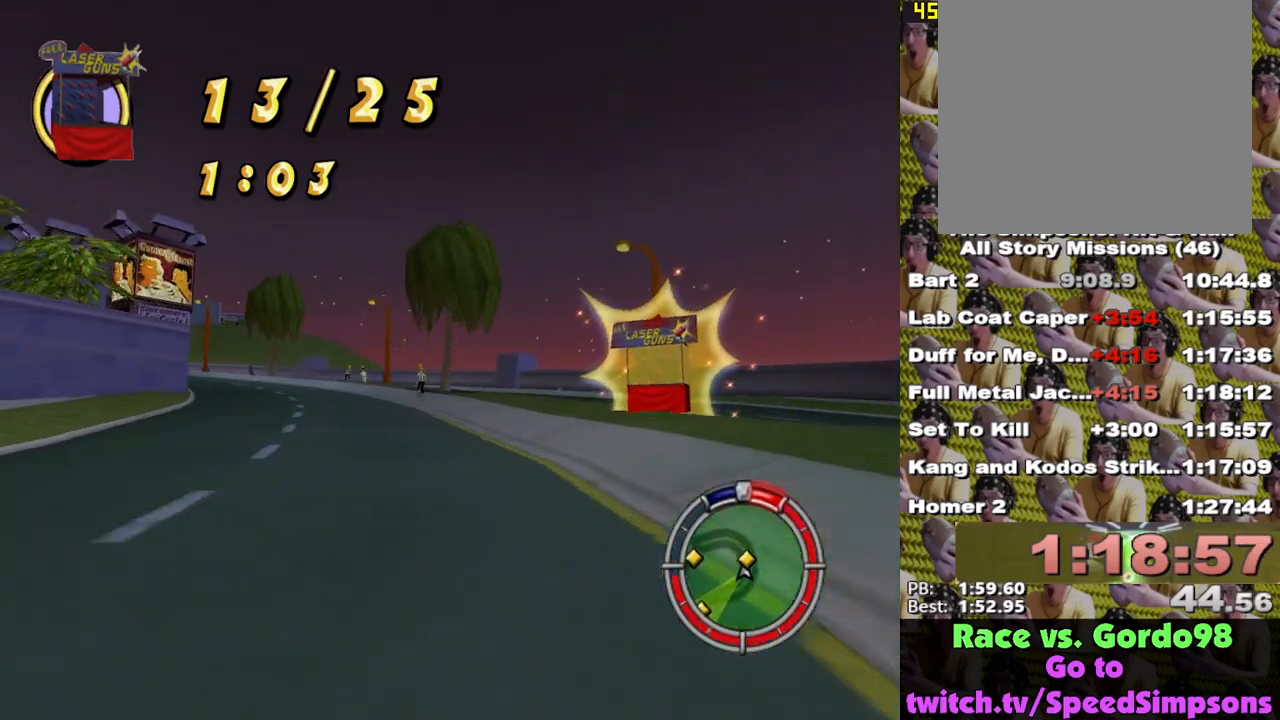
{"buttons": ["X"], "left_stick": "center", "right_stick": "center", "events": [[333, "left_stick", "center"]]}
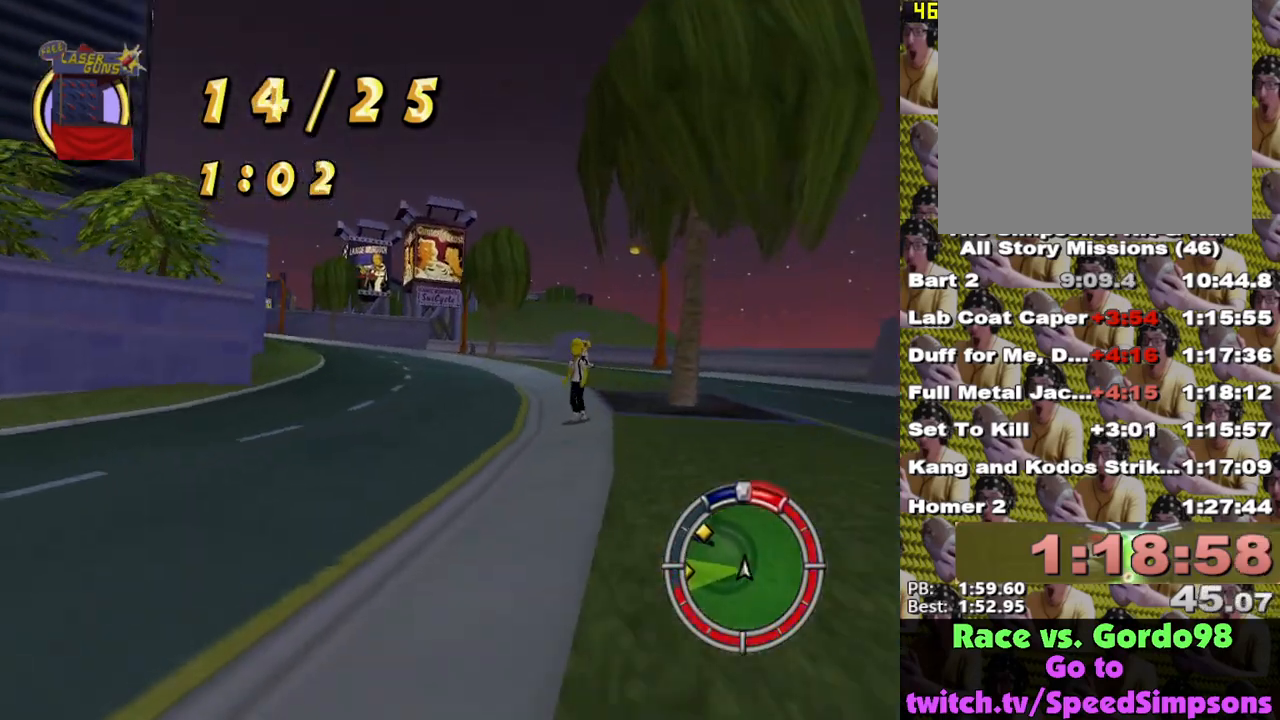
{"buttons": ["X"], "left_stick": "center", "right_stick": "center", "events": [[183, "left_stick", "left"], [383, "left_stick", "center"]]}
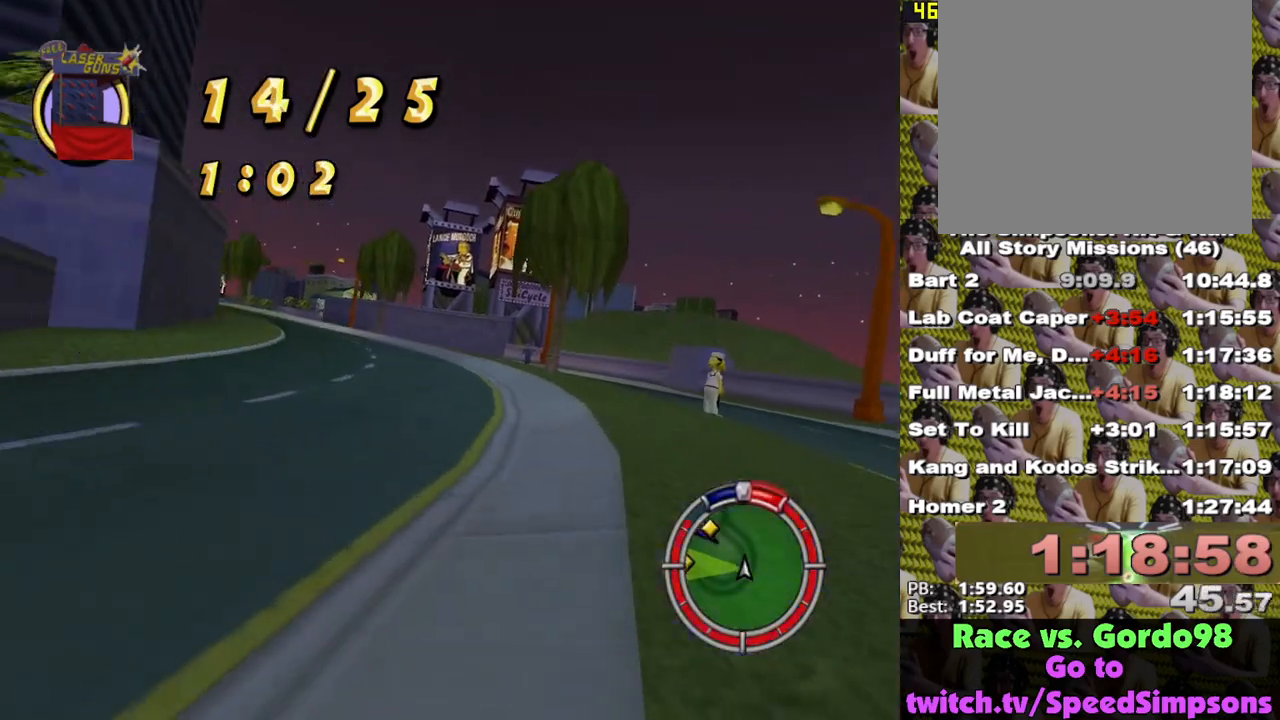
{"buttons": ["X"], "left_stick": "left", "right_stick": "center", "events": [[150, "left_stick", "left"]]}
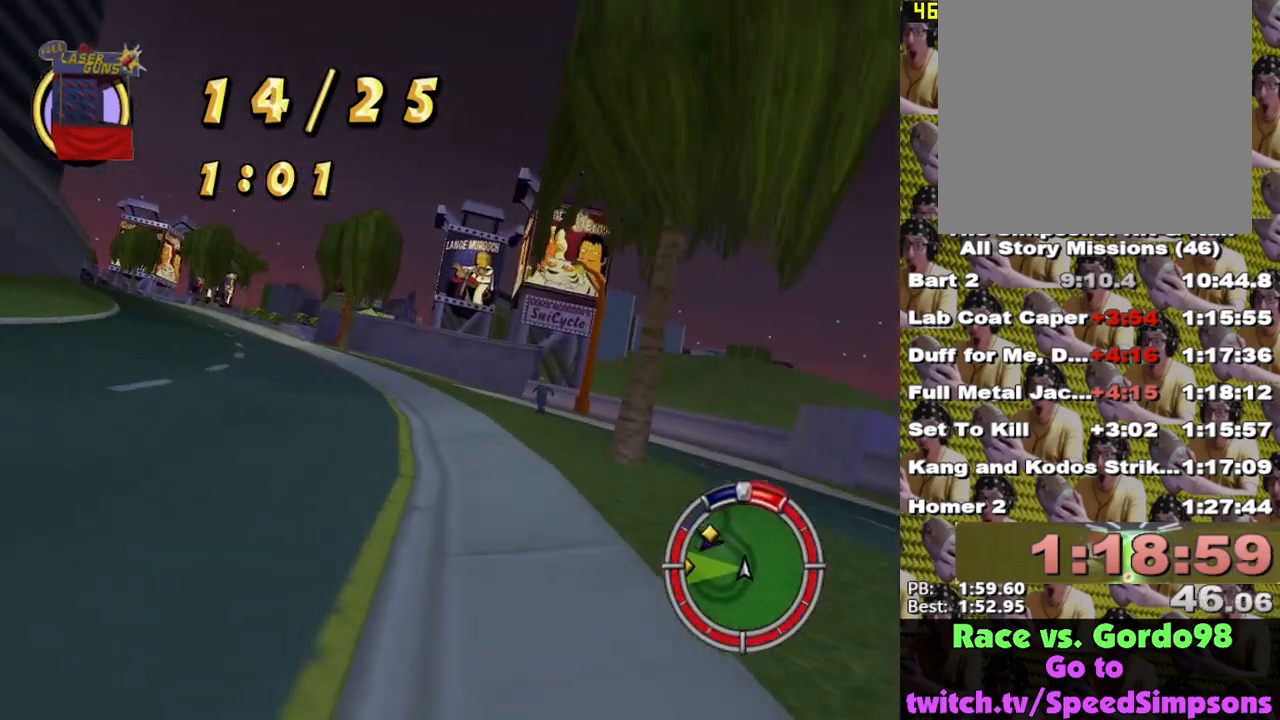
{"buttons": ["X"], "left_stick": "center", "right_stick": "center", "events": [[133, "left_stick", "center"]]}
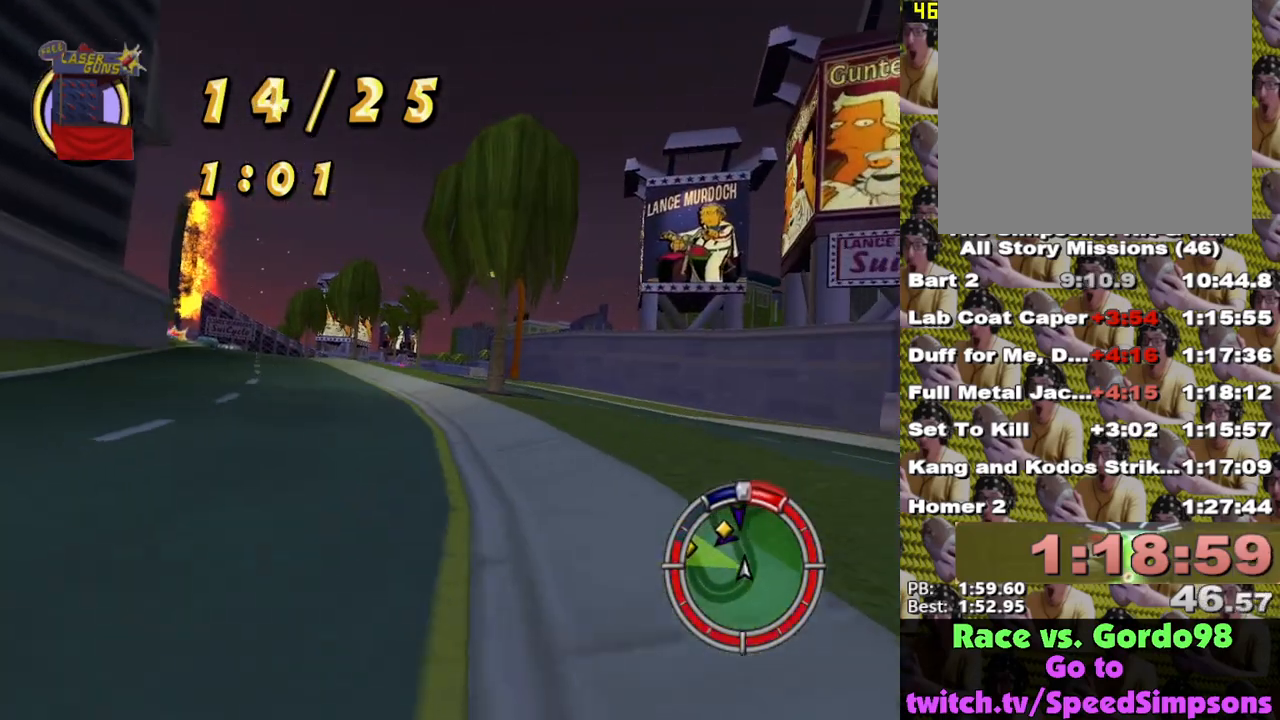
{"buttons": ["X"], "left_stick": "center", "right_stick": "center", "events": [[67, "left_stick", "left"], [267, "left_stick", "center"]]}
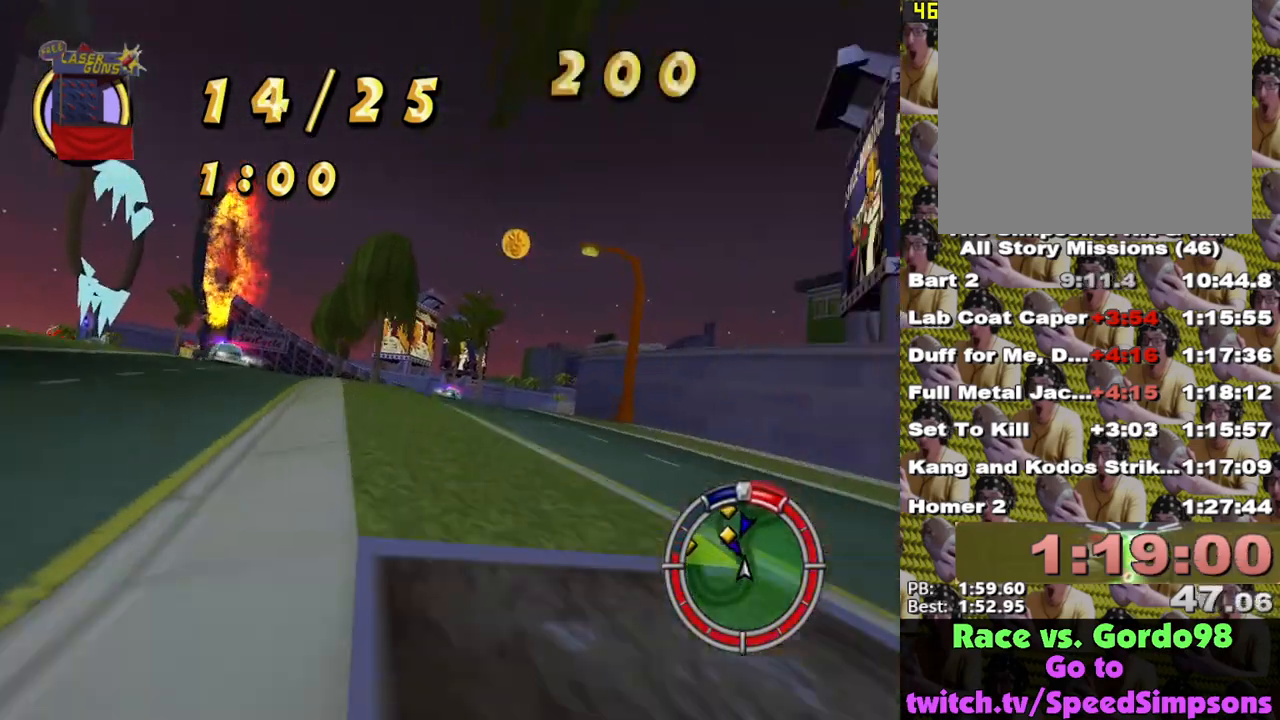
{"buttons": [], "left_stick": "left", "right_stick": "center", "events": [[17, "left_stick", "right"], [383, "left_stick", "left"], [417, "X", "up"]]}
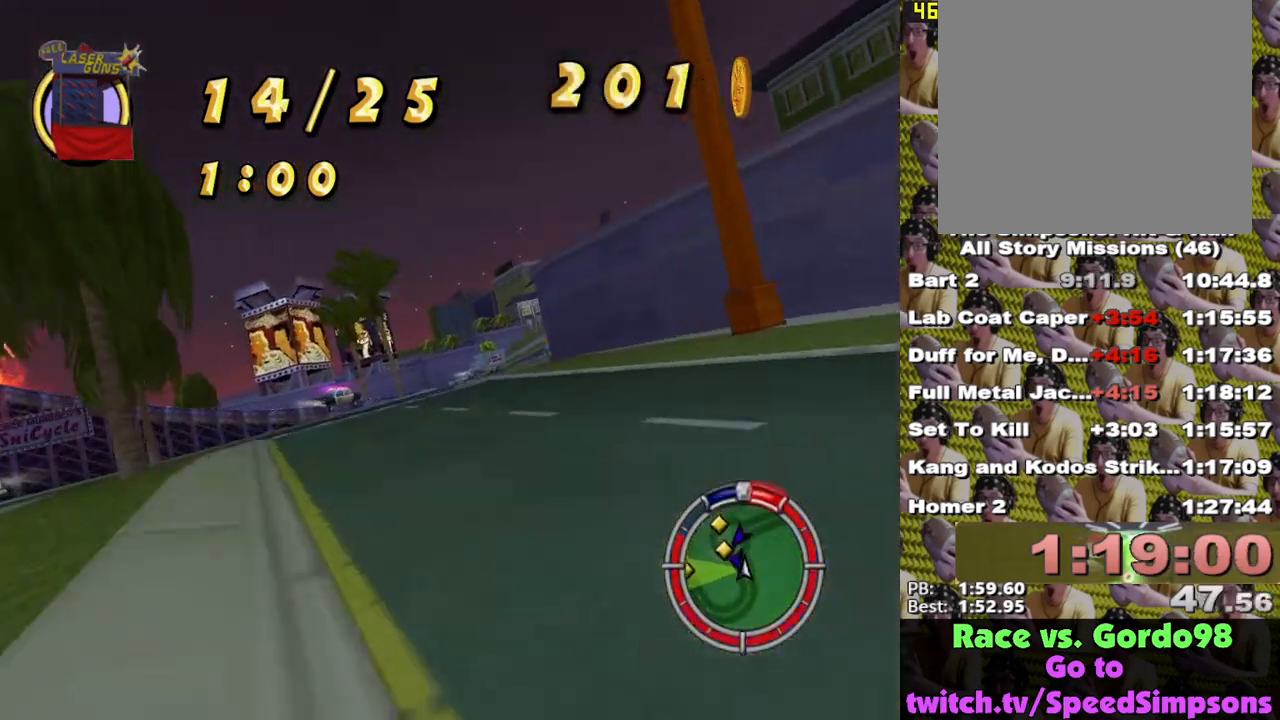
{"buttons": ["L2"], "left_stick": "left", "right_stick": "center", "events": [[67, "L2", "down"], [200, "A", "down"], [417, "A", "up"]]}
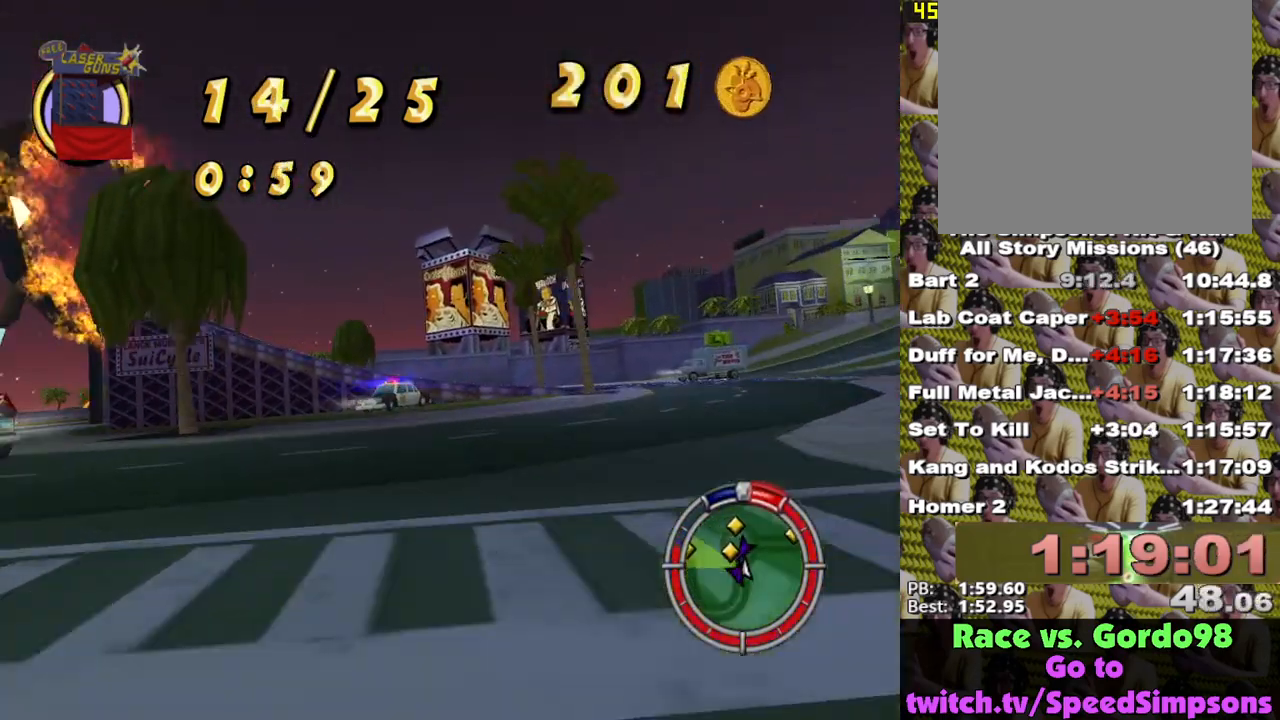
{"buttons": [], "left_stick": "left", "right_stick": "center", "events": [[100, "L2", "up"], [100, "left_stick", "right"], [400, "left_stick", "left"]]}
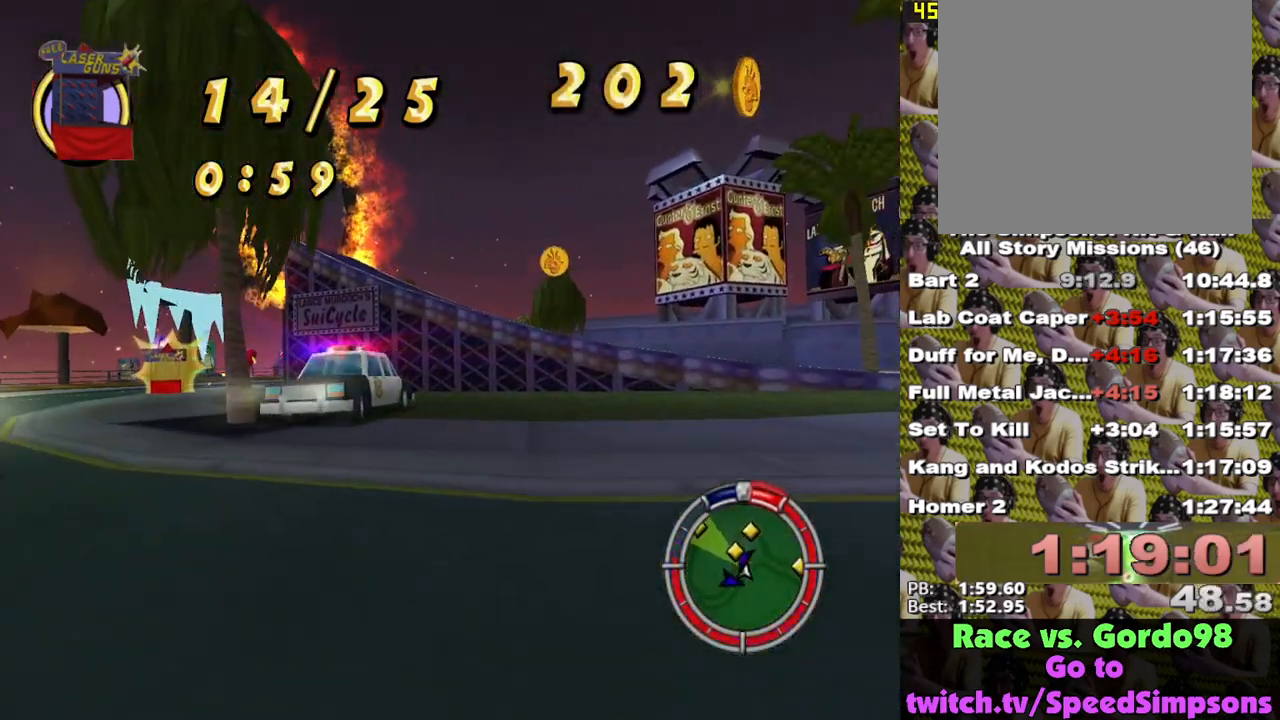
{"buttons": ["X"], "left_stick": "left", "right_stick": "center", "events": [[400, "X", "down"]]}
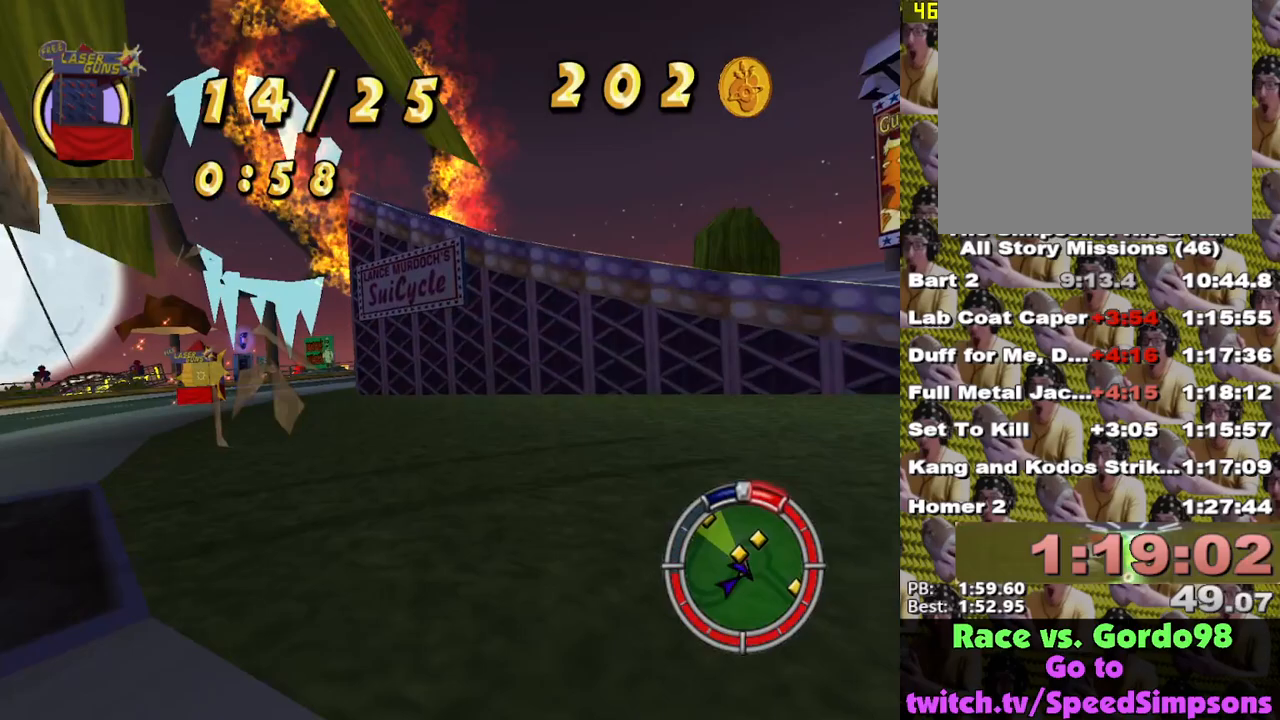
{"buttons": ["X"], "left_stick": "center", "right_stick": "center", "events": [[267, "left_stick", "center"]]}
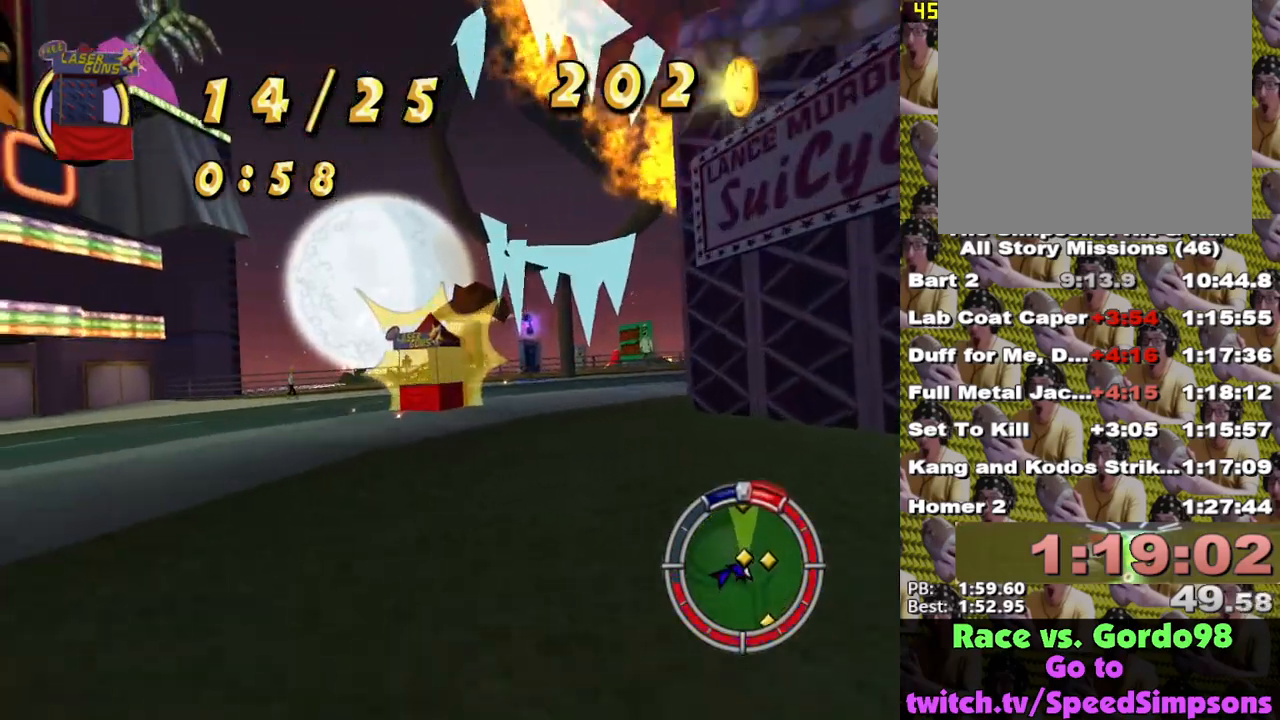
{"buttons": ["L2"], "left_stick": "right", "right_stick": "center", "events": [[50, "left_stick", "right"], [83, "L2", "down"], [233, "X", "up"], [333, "A", "down"], [467, "A", "up"]]}
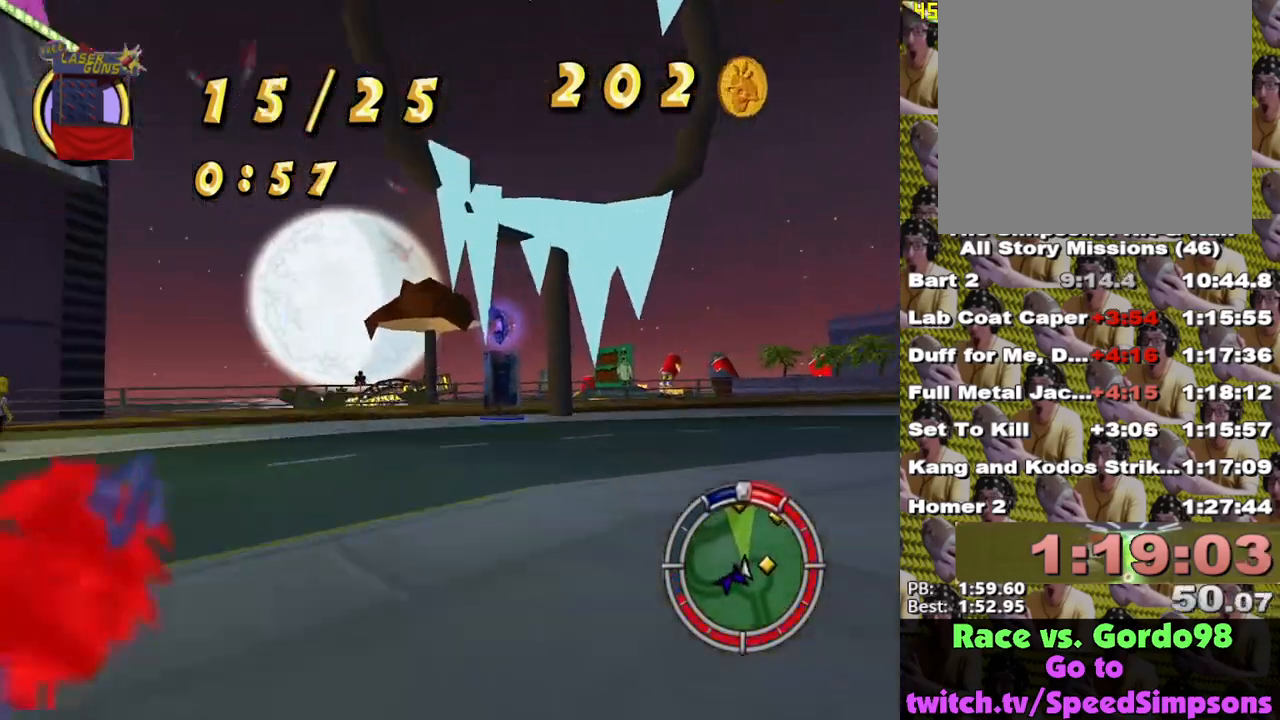
{"buttons": ["X"], "left_stick": "center", "right_stick": "center", "events": [[200, "X", "down"], [233, "L2", "up"], [500, "left_stick", "center"]]}
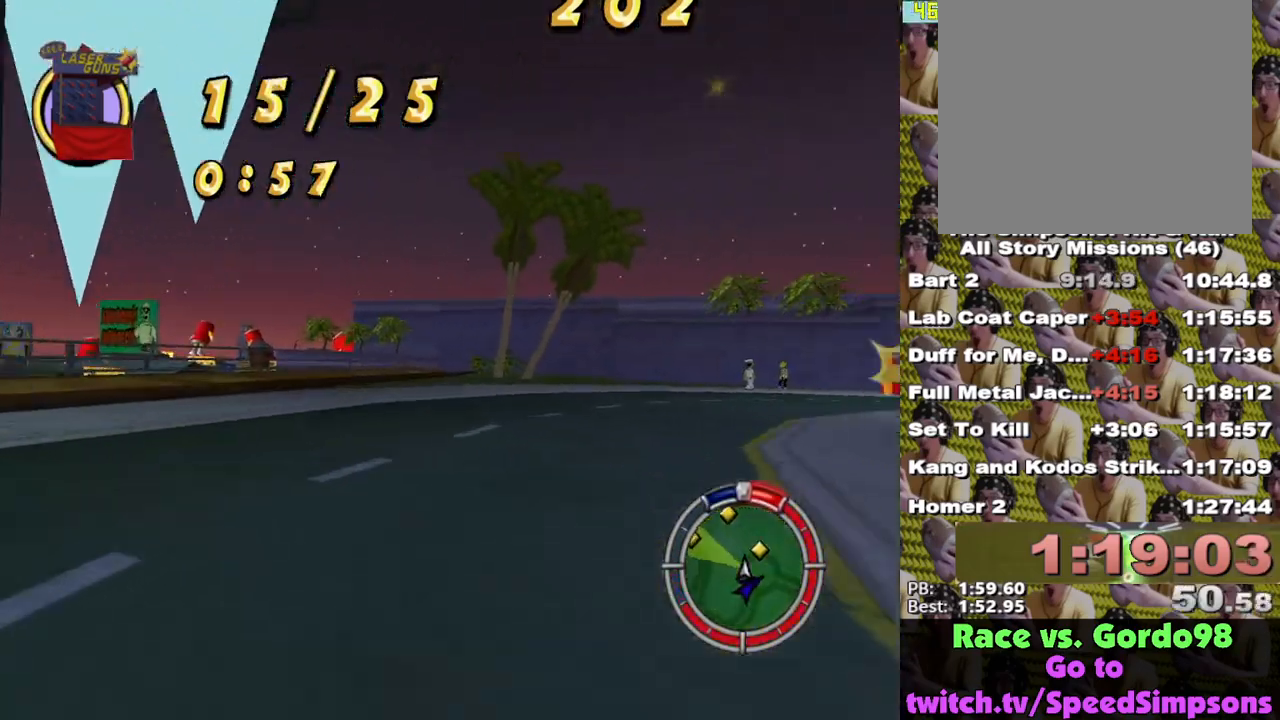
{"buttons": ["X"], "left_stick": "left", "right_stick": "center", "events": [[350, "left_stick", "right"], [500, "left_stick", "left"]]}
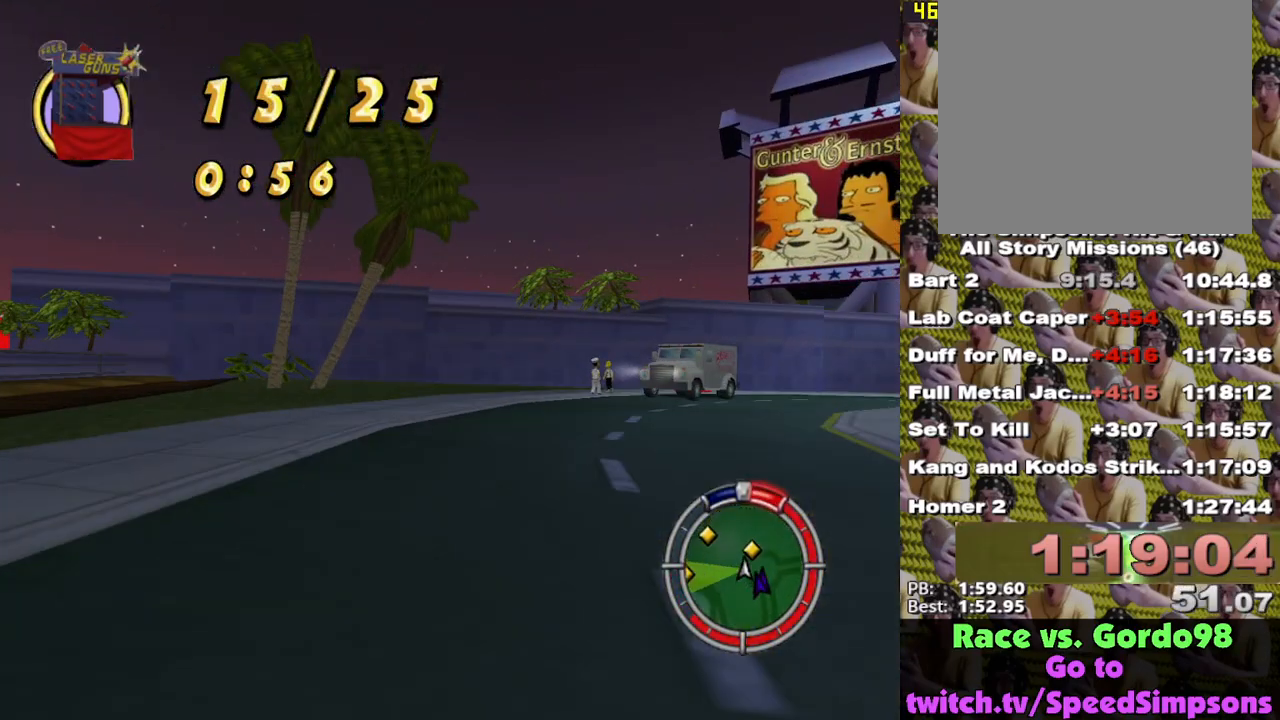
{"buttons": ["X"], "left_stick": "right", "right_stick": "center", "events": [[83, "left_stick", "center"], [133, "left_stick", "right"], [217, "L2", "down"], [400, "L2", "up"]]}
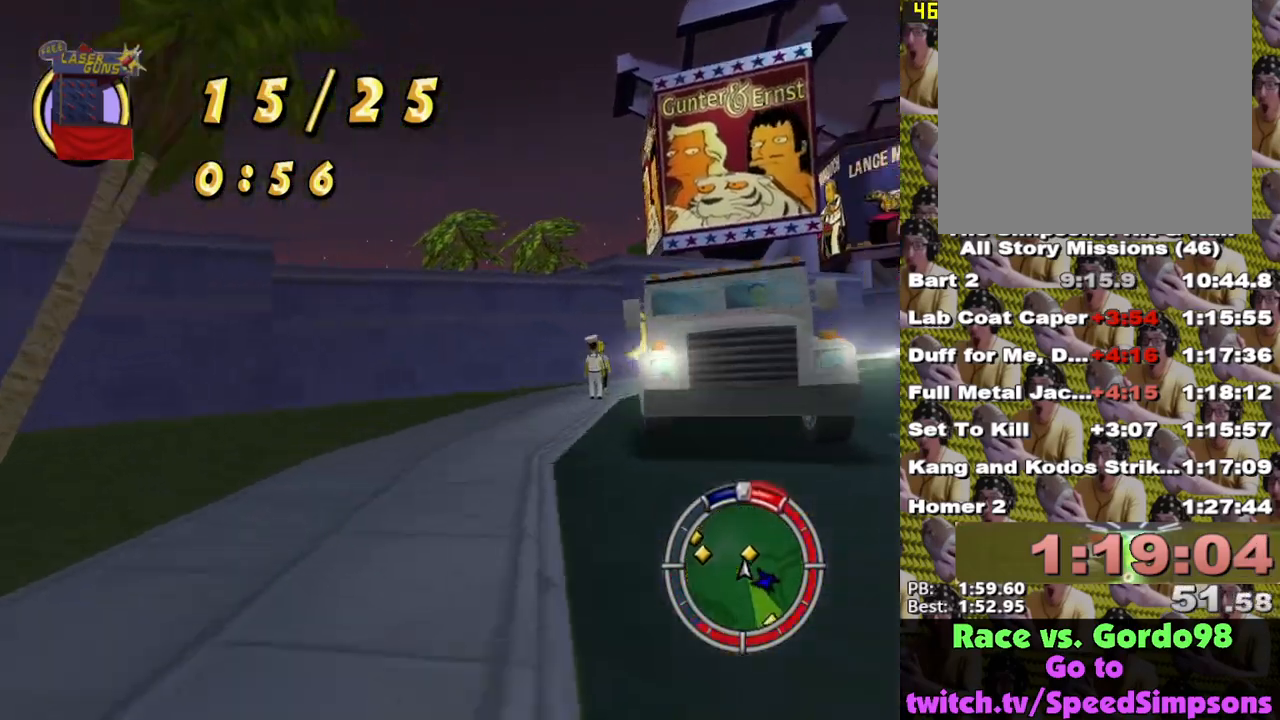
{"buttons": ["X"], "left_stick": "right", "right_stick": "center", "events": [[50, "left_stick", "center"], [183, "left_stick", "right"], [333, "left_stick", "center"], [450, "left_stick", "right"]]}